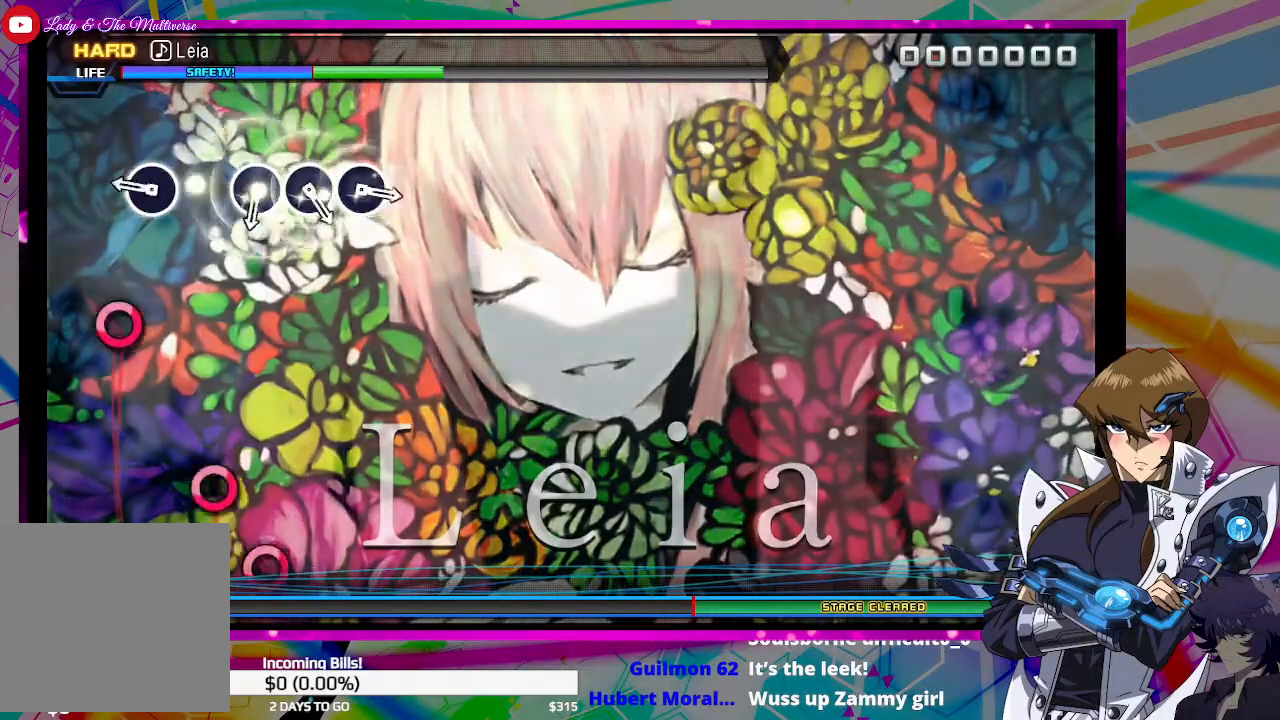
Gameplay with a controller (PlayStation layout); each line is a JSON object with the inputs held at the frame after it. "events" lists button and stick changes between this image and that frame as [ms after this image, input, new state], when the widget could be followed in between.
{"buttons": [], "left_stick": "center", "right_stick": "center", "events": [[200, "CIRCLE", "down"], [267, "CIRCLE", "up"]]}
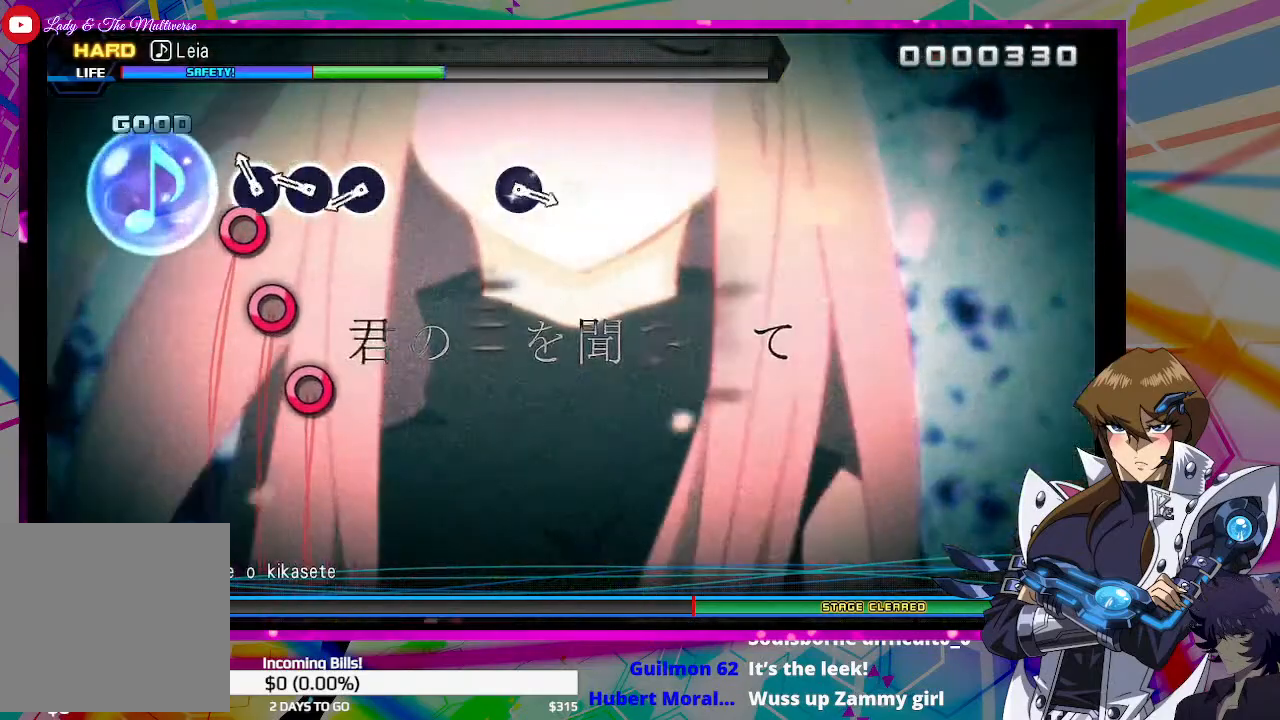
{"buttons": [], "left_stick": "center", "right_stick": "center", "events": [[67, "CIRCLE", "down"], [133, "CIRCLE", "up"], [200, "CIRCLE", "down"], [300, "CIRCLE", "up"]]}
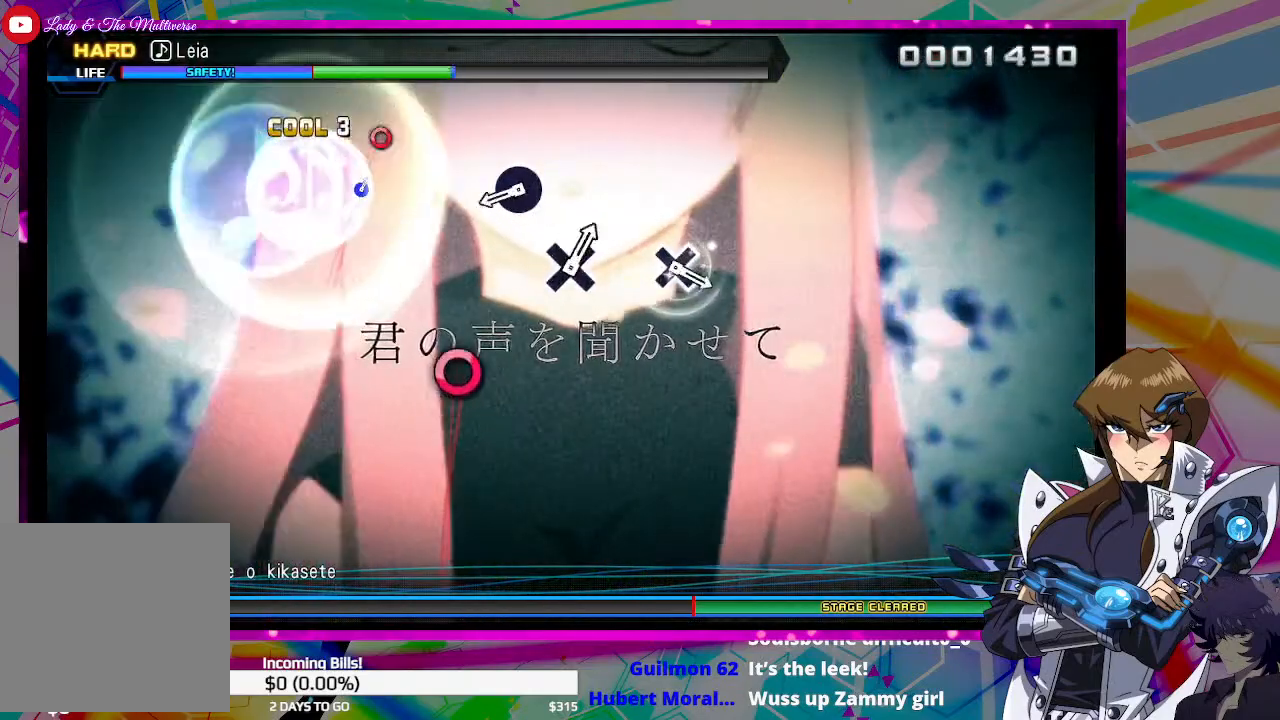
{"buttons": ["CIRCLE"], "left_stick": "center", "right_stick": "center", "events": [[100, "CIRCLE", "down"], [200, "CIRCLE", "up"], [467, "CIRCLE", "down"]]}
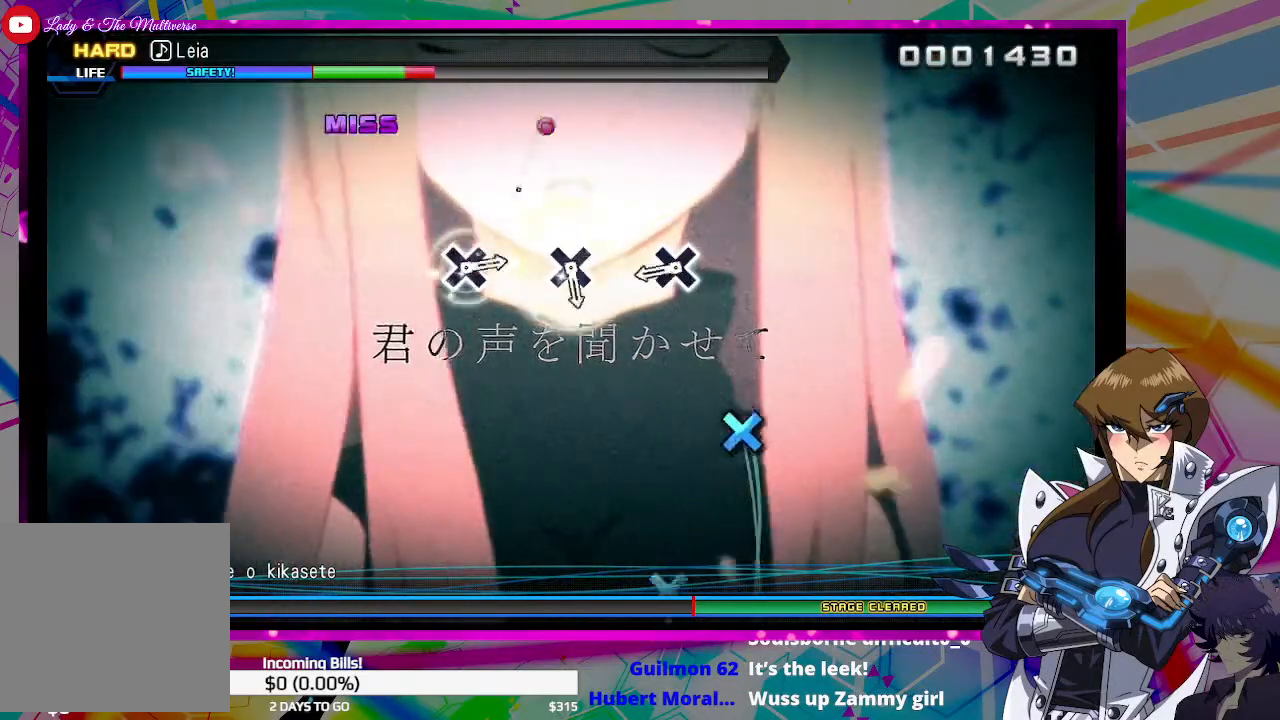
{"buttons": [], "left_stick": "center", "right_stick": "center", "events": [[67, "CIRCLE", "up"], [300, "CROSS", "down"], [433, "CROSS", "up"]]}
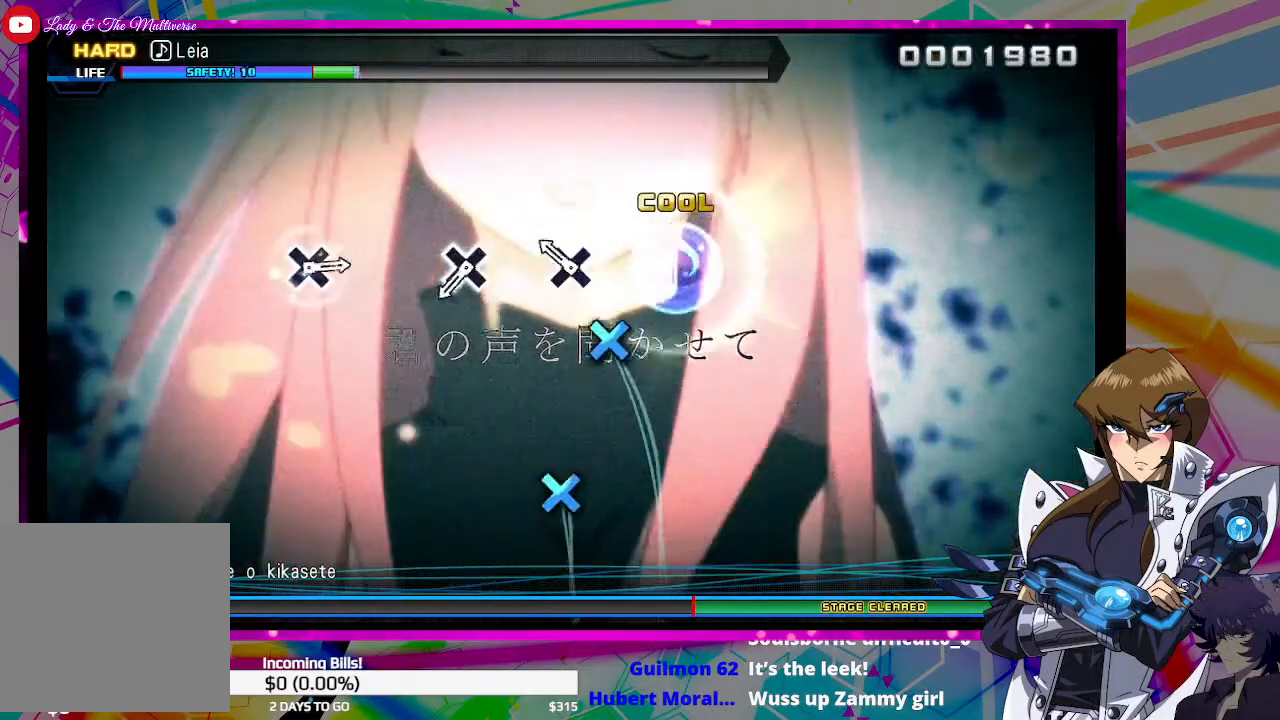
{"buttons": [], "left_stick": "center", "right_stick": "center", "events": [[133, "CROSS", "down"], [233, "CROSS", "up"], [433, "CROSS", "down"], [500, "CROSS", "up"]]}
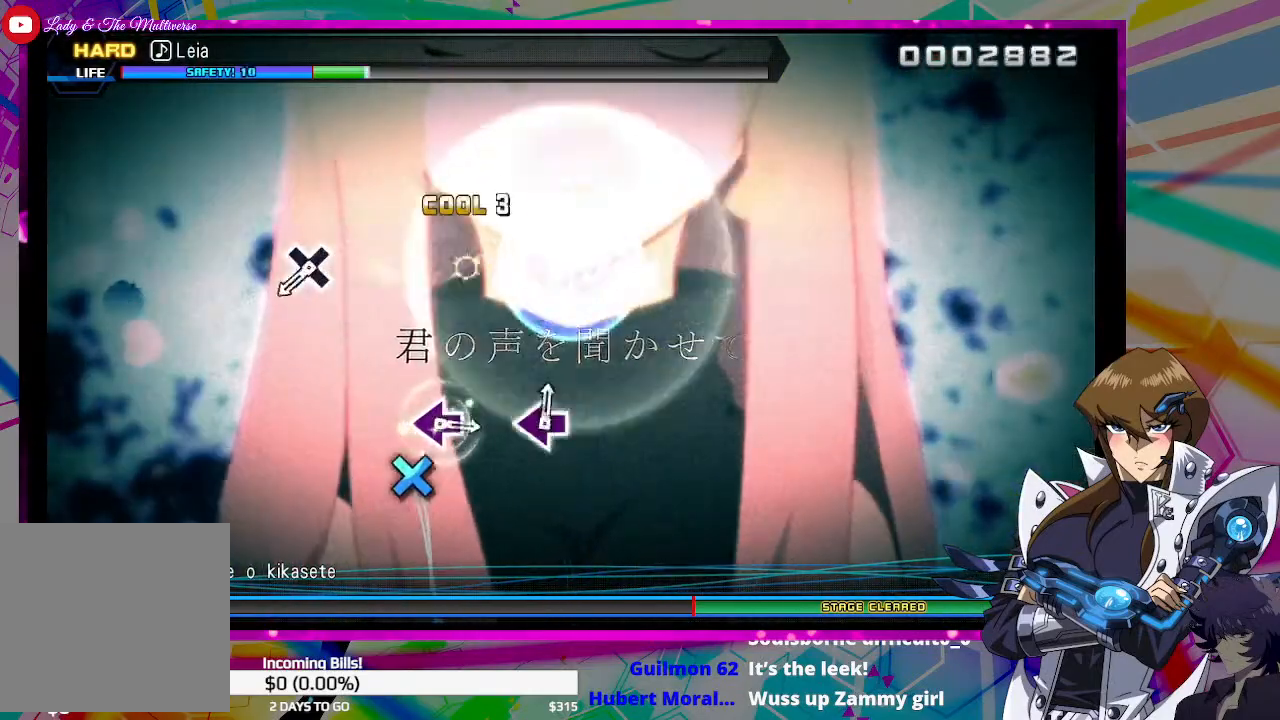
{"buttons": [], "left_stick": "center", "right_stick": "center", "events": [[333, "START", "down"], [467, "START", "up"]]}
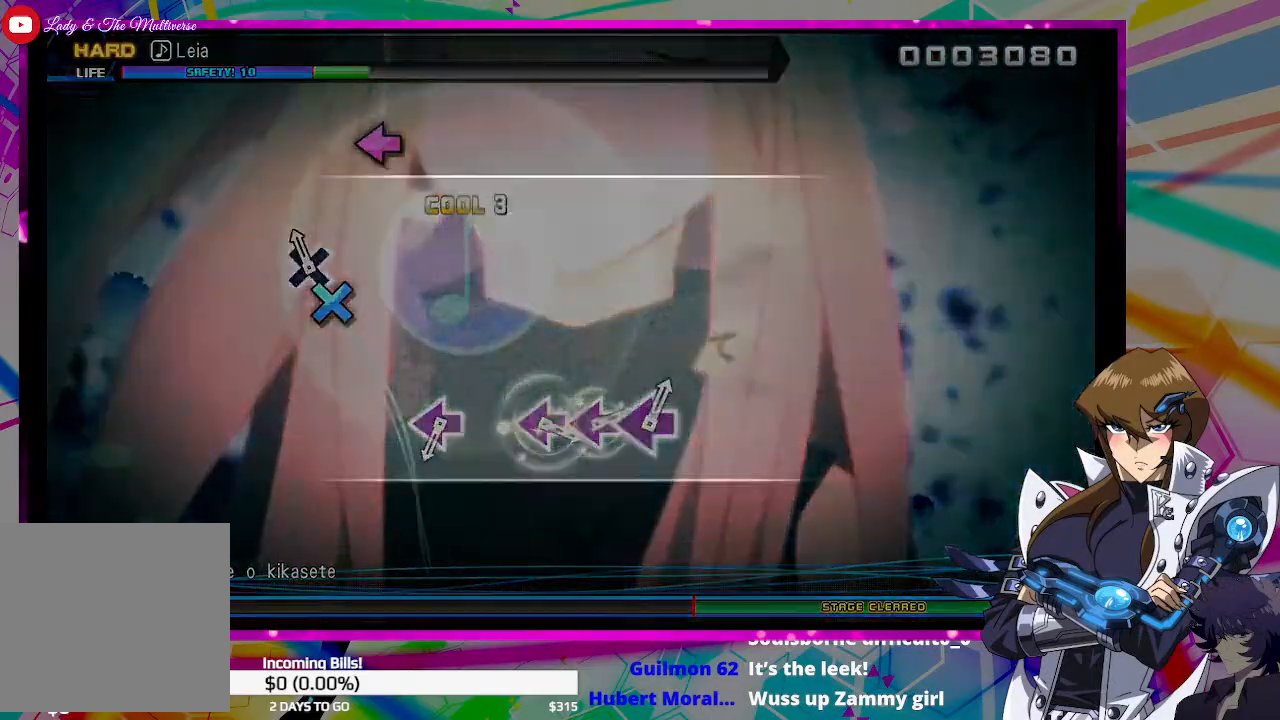
{"buttons": ["CROSS"], "left_stick": "center", "right_stick": "center", "events": [[267, "DPAD_DOWN", "down"], [400, "DPAD_DOWN", "up"], [467, "CROSS", "down"]]}
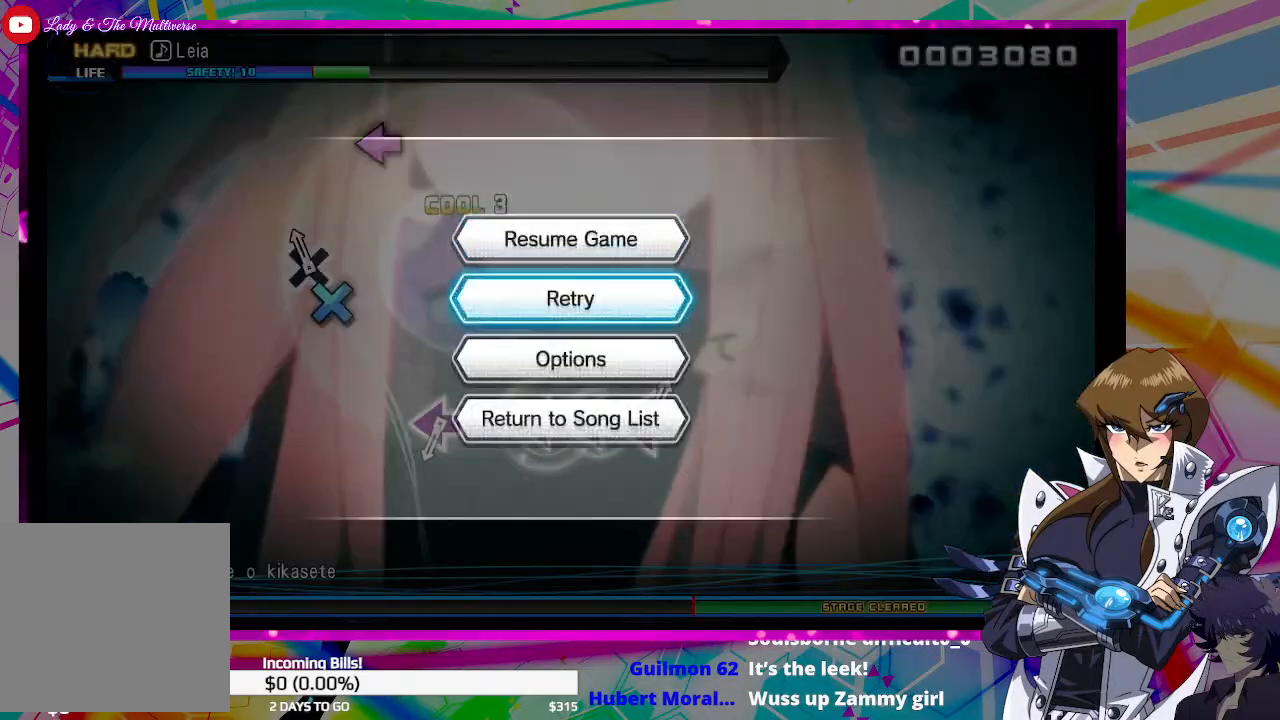
{"buttons": [], "left_stick": "center", "right_stick": "center", "events": [[67, "CROSS", "up"]]}